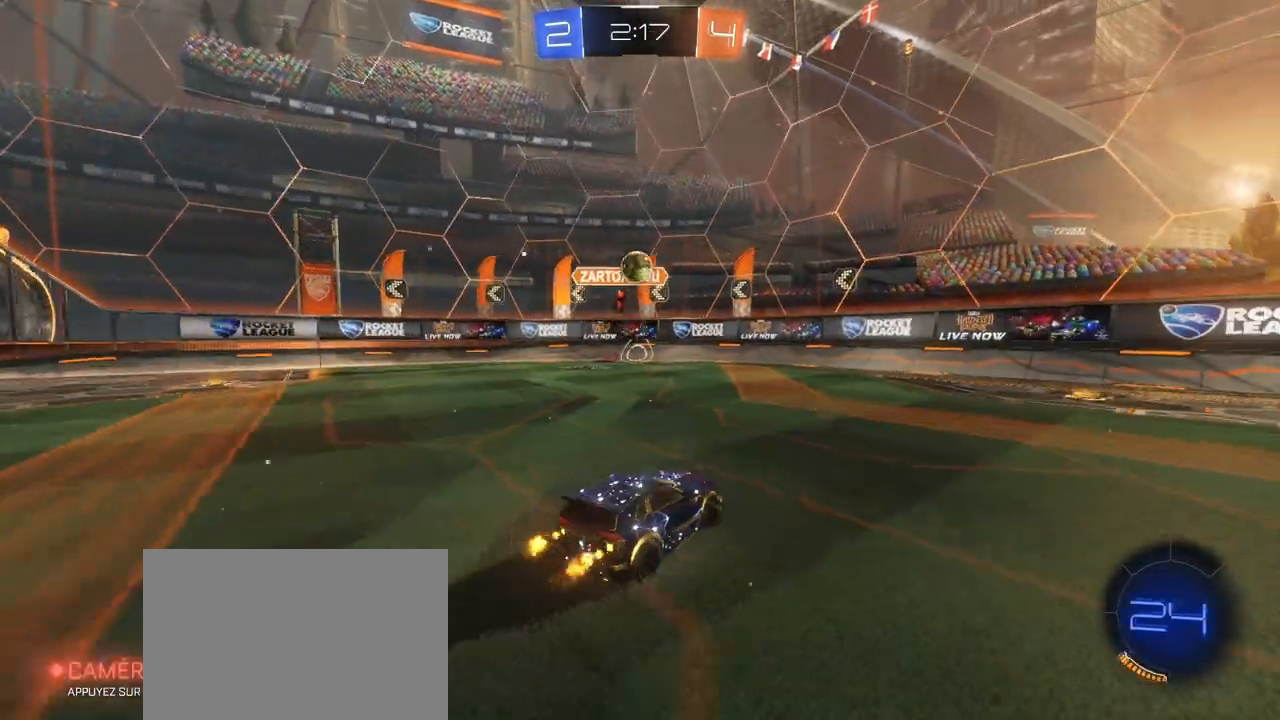
Gameplay with a controller (PlayStation layout); each line is a JSON object with the inputs held at the frame after it. "events" lists button and stick changes between this image and that frame as [ms after this image, input, new state], when the widget could be followed in between.
{"buttons": ["R2"], "left_stick": "center", "right_stick": "center", "events": [[117, "left_stick", "center"]]}
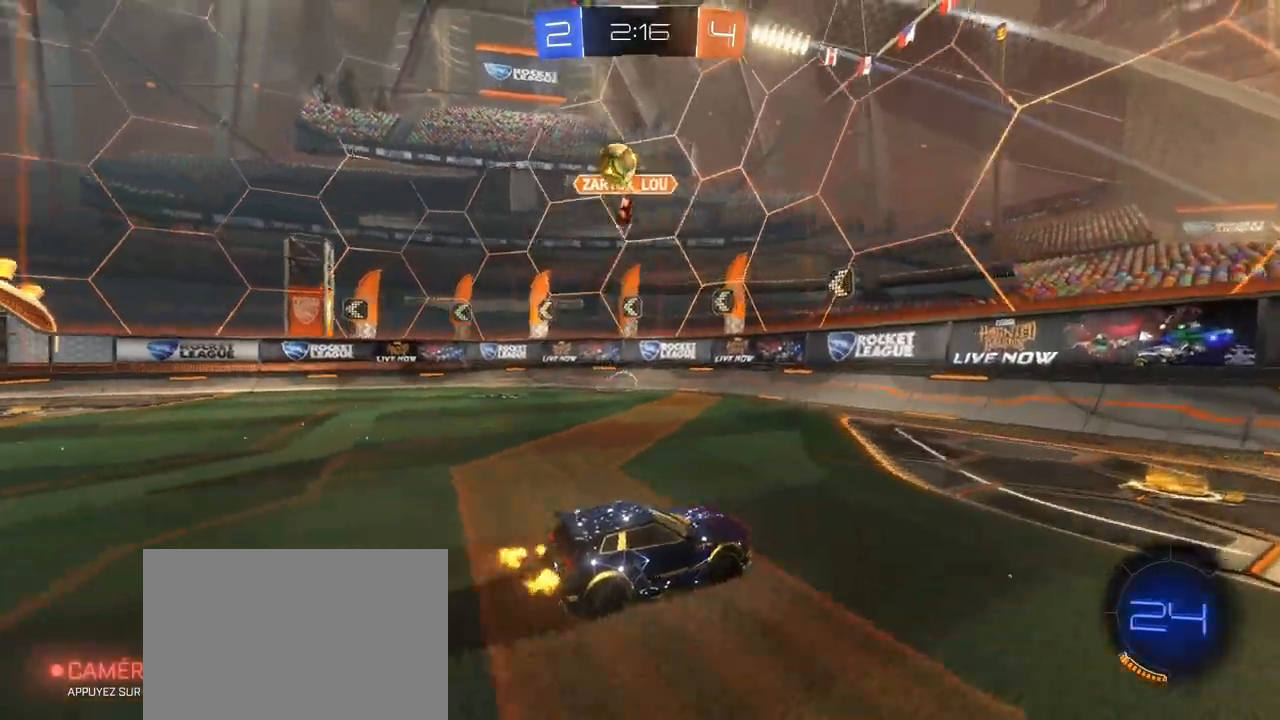
{"buttons": ["R2"], "left_stick": "right", "right_stick": "center", "events": [[83, "left_stick", "right"]]}
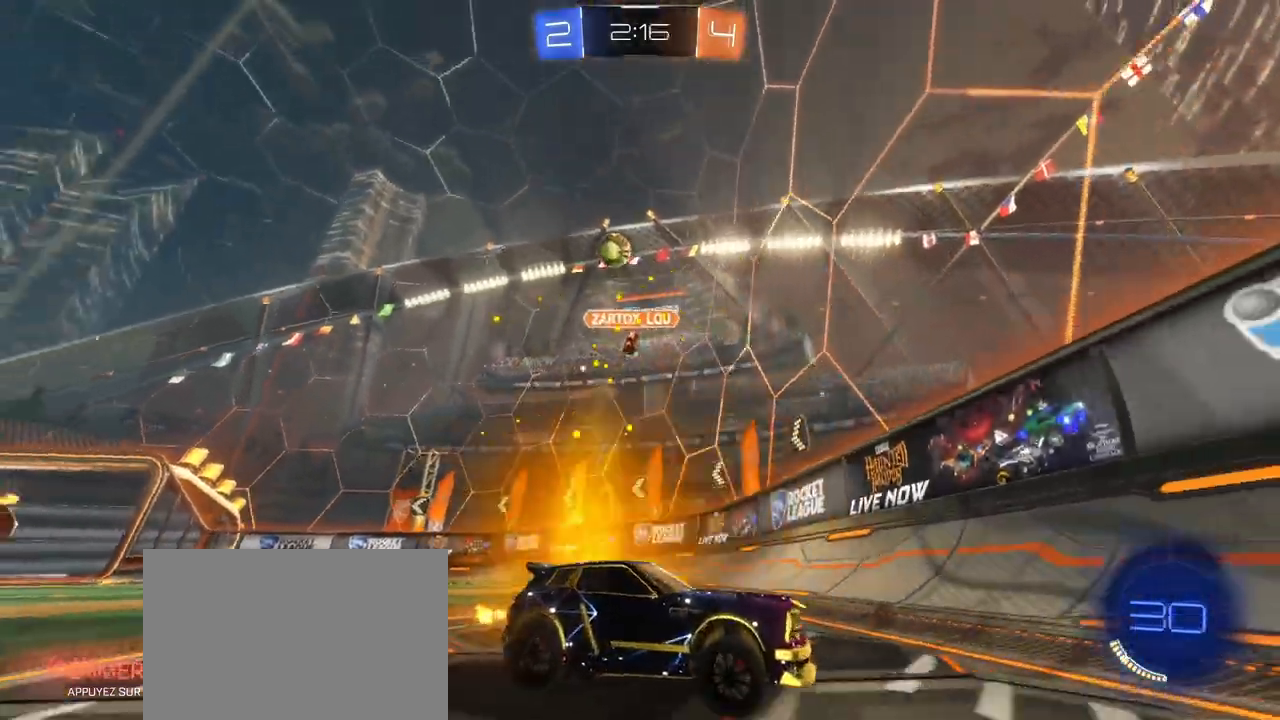
{"buttons": ["R2"], "left_stick": "right", "right_stick": "center", "events": []}
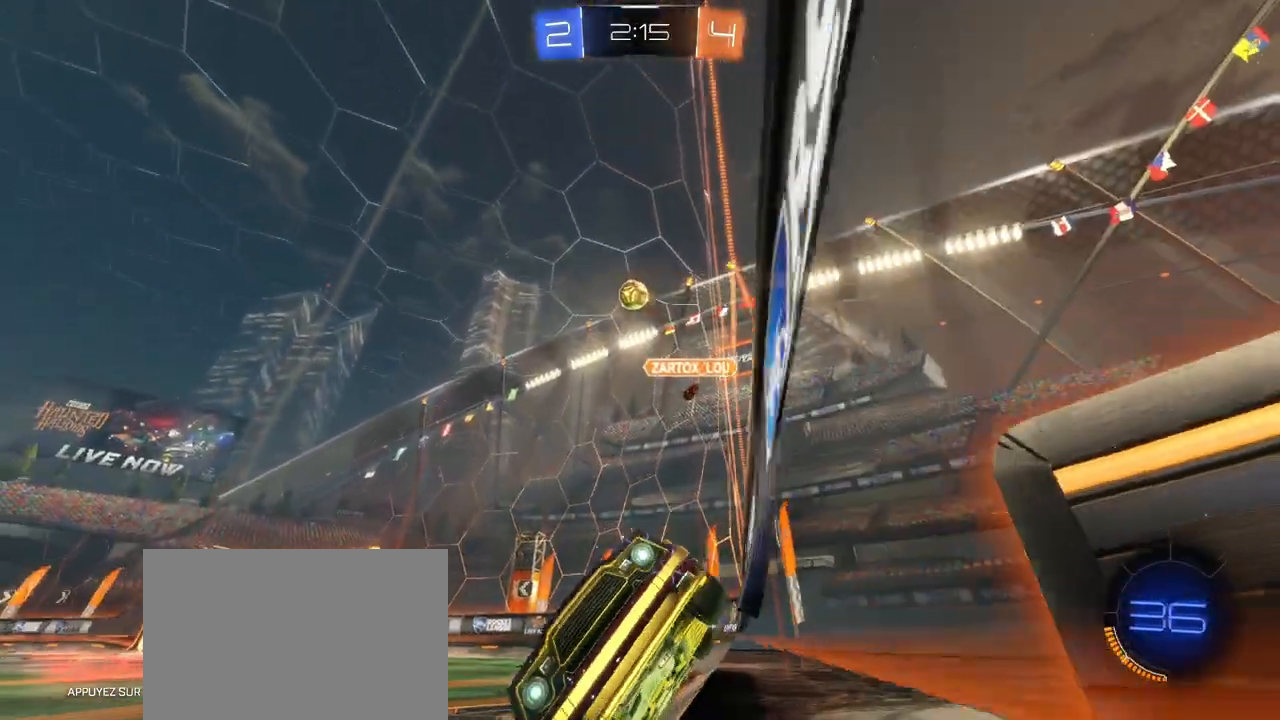
{"buttons": ["L1", "R2"], "left_stick": "up-right", "right_stick": "center", "events": [[300, "left_stick", "up-right"], [367, "L2", "down"], [400, "L1", "down"], [500, "L2", "up"]]}
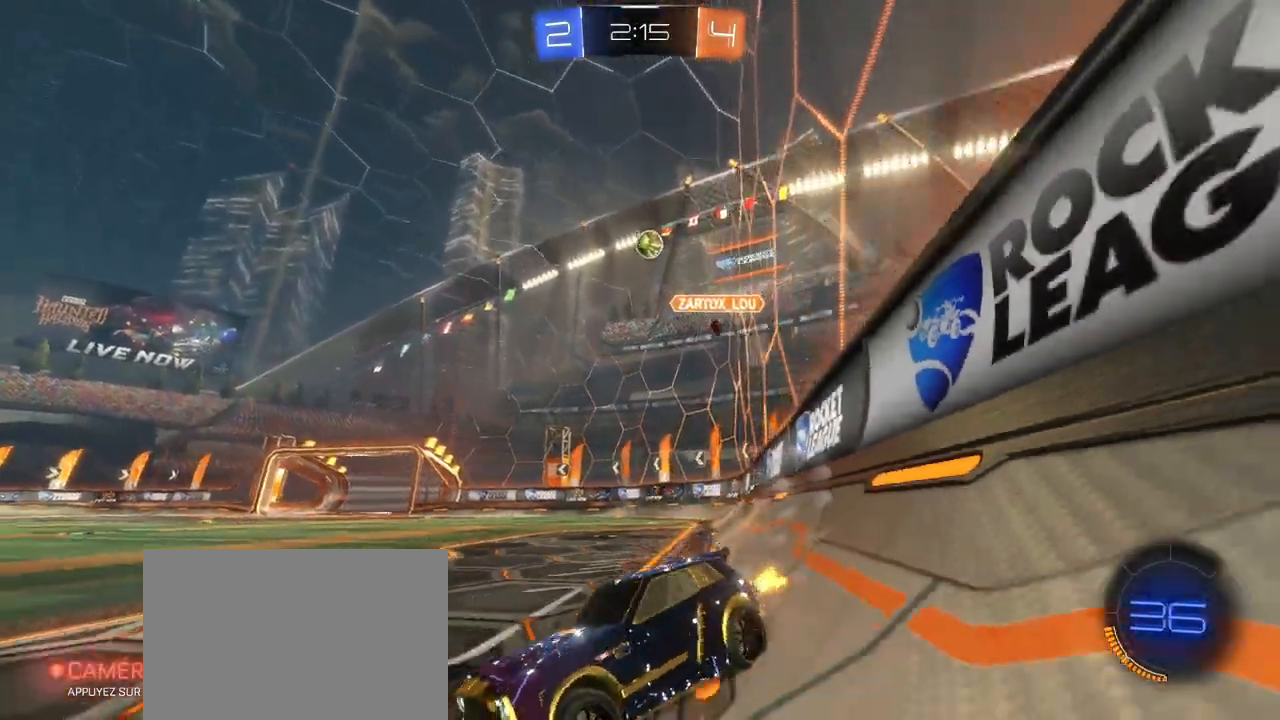
{"buttons": ["R2"], "left_stick": "up-right", "right_stick": "center", "events": [[83, "L1", "up"]]}
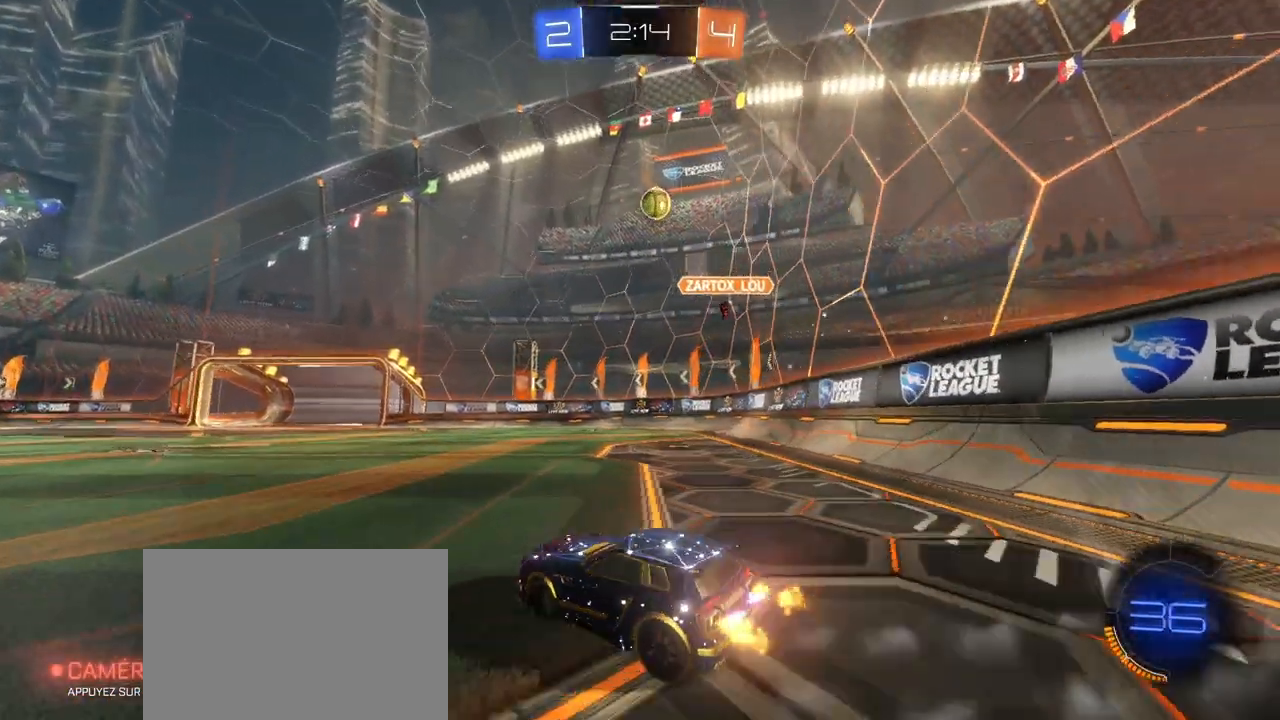
{"buttons": ["R1", "R2"], "left_stick": "center", "right_stick": "center", "events": [[17, "R1", "down"], [333, "left_stick", "center"]]}
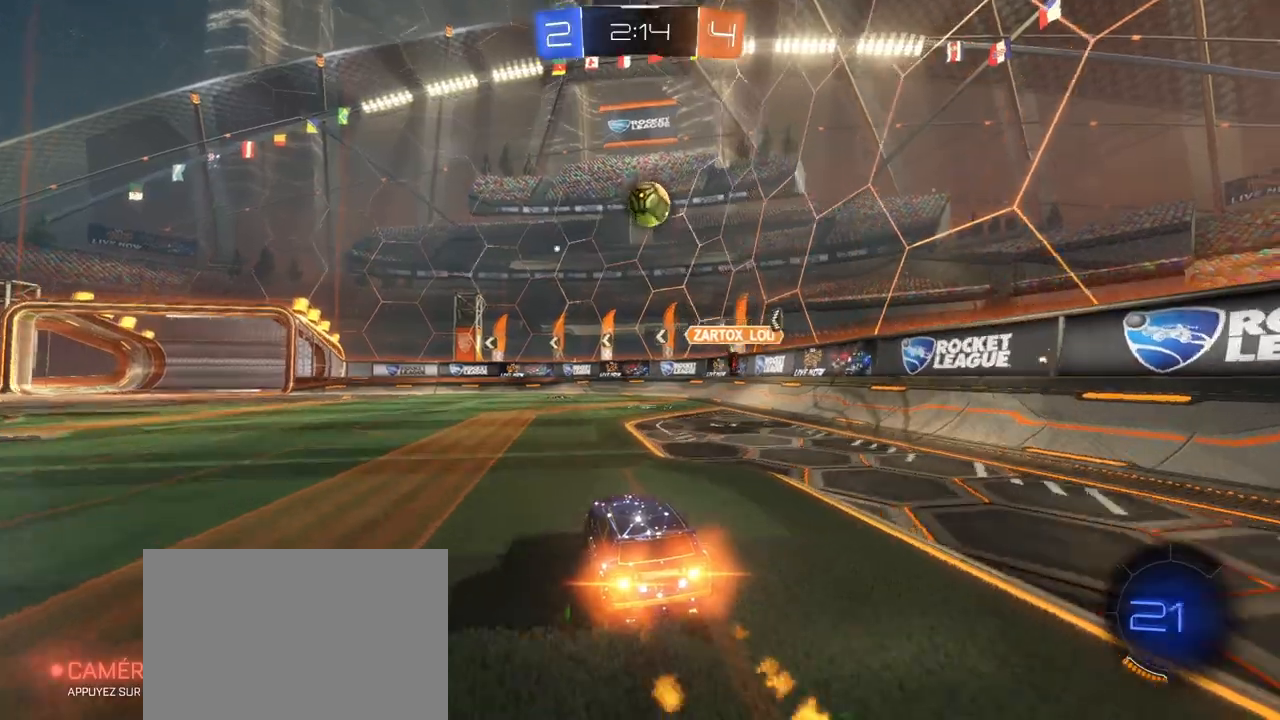
{"buttons": ["R1", "R2"], "left_stick": "up-right", "right_stick": "center", "events": [[33, "left_stick", "right"], [133, "left_stick", "center"], [300, "CROSS", "down"], [450, "left_stick", "up-right"], [467, "CROSS", "up"]]}
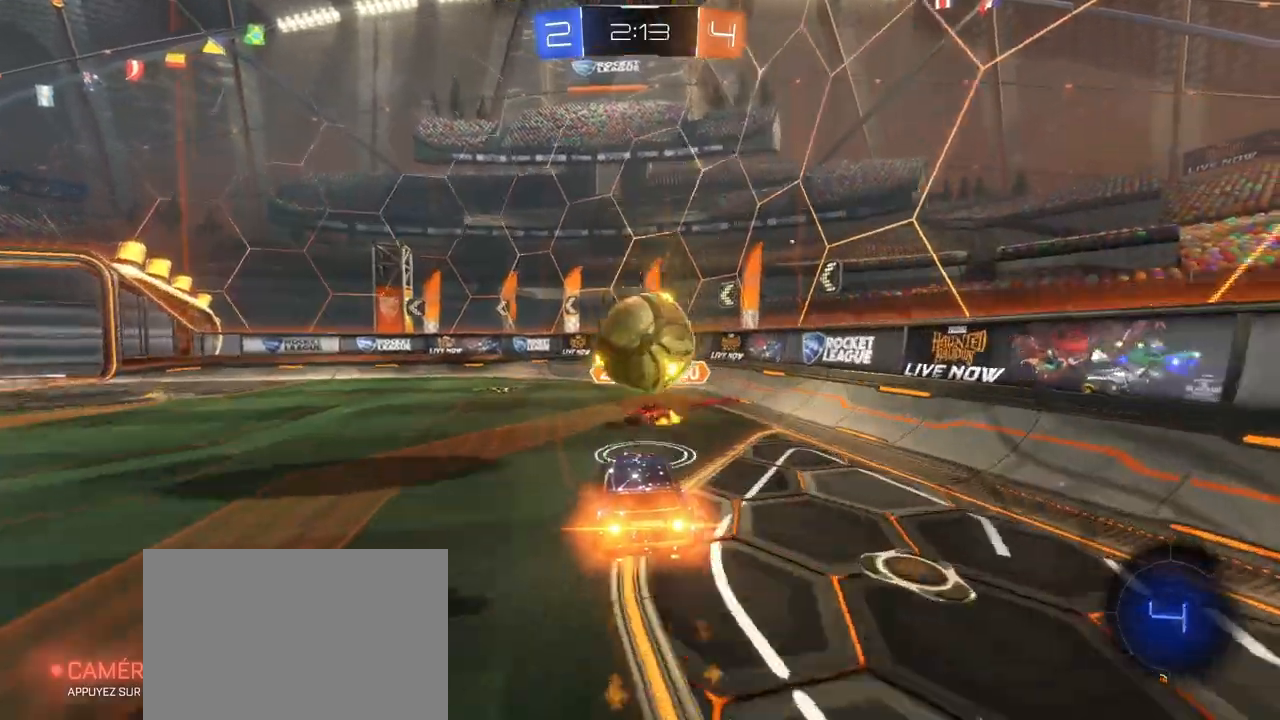
{"buttons": ["L1", "R2"], "left_stick": "down", "right_stick": "center", "events": [[17, "L1", "down"], [67, "CROSS", "down"], [133, "R1", "up"], [167, "left_stick", "down"], [250, "CROSS", "up"]]}
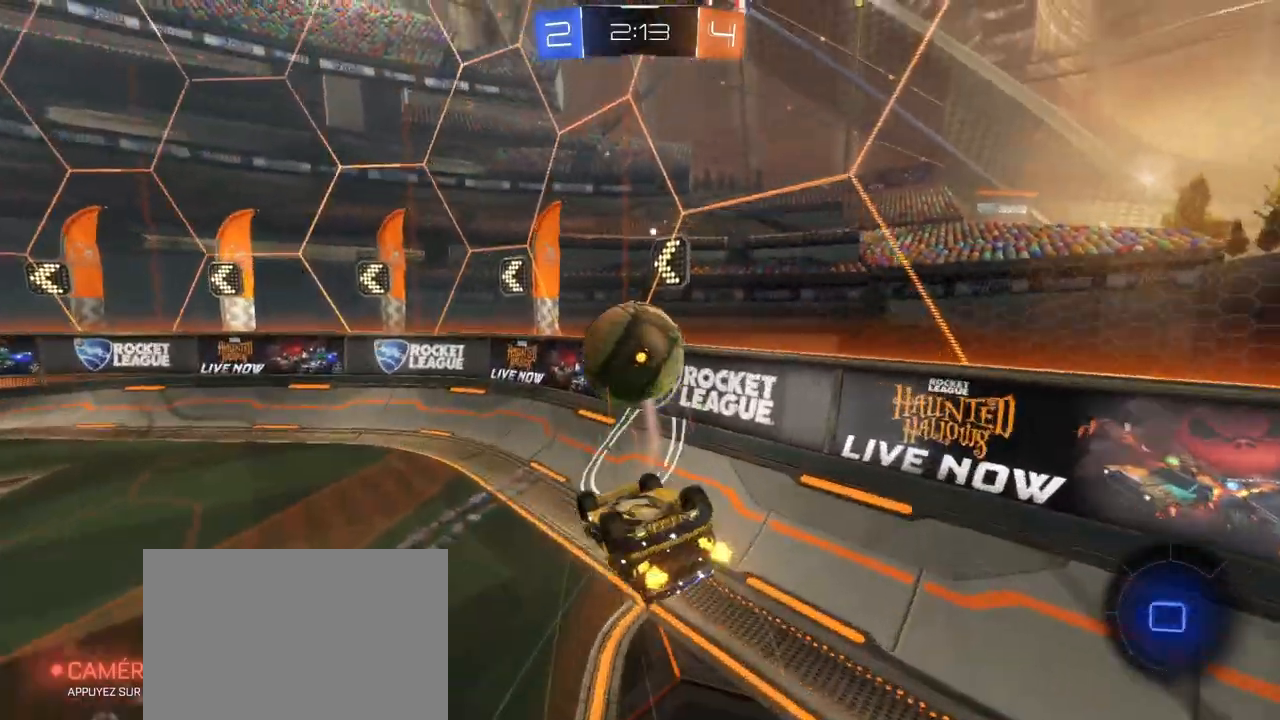
{"buttons": ["R2"], "left_stick": "down-left", "right_stick": "center"}
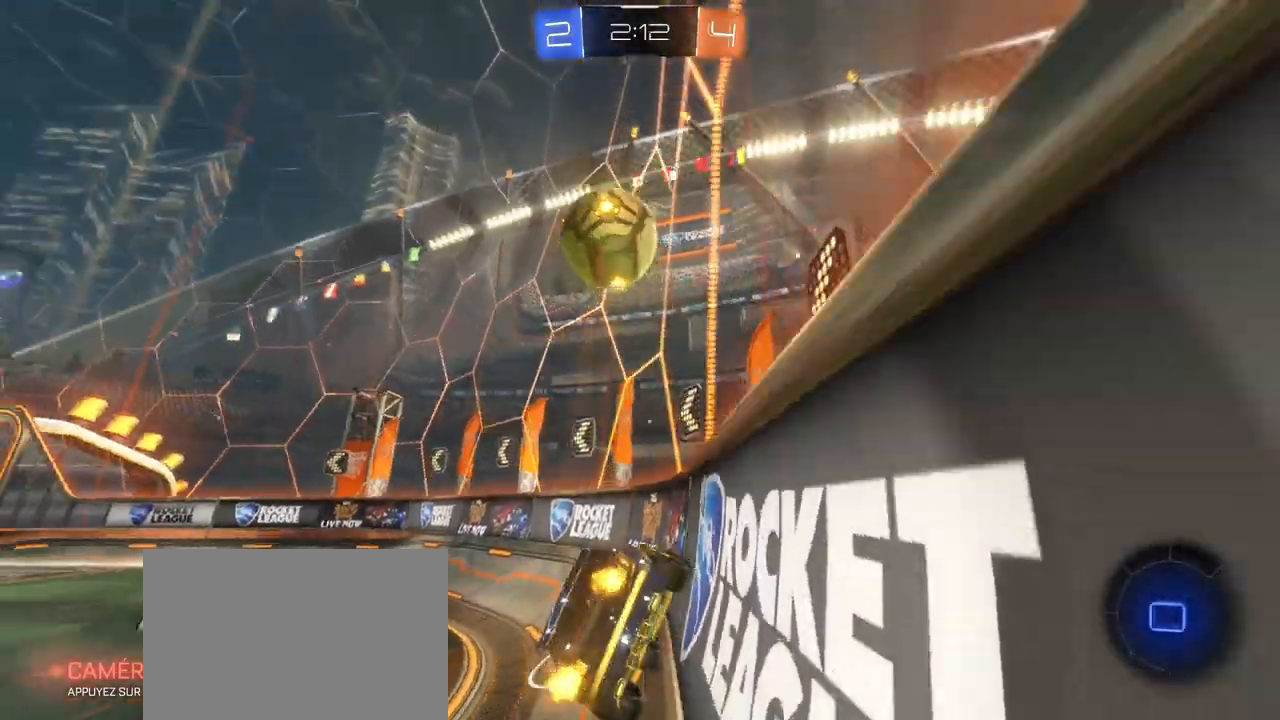
{"buttons": ["R2"], "left_stick": "center", "right_stick": "center", "events": [[267, "left_stick", "center"]]}
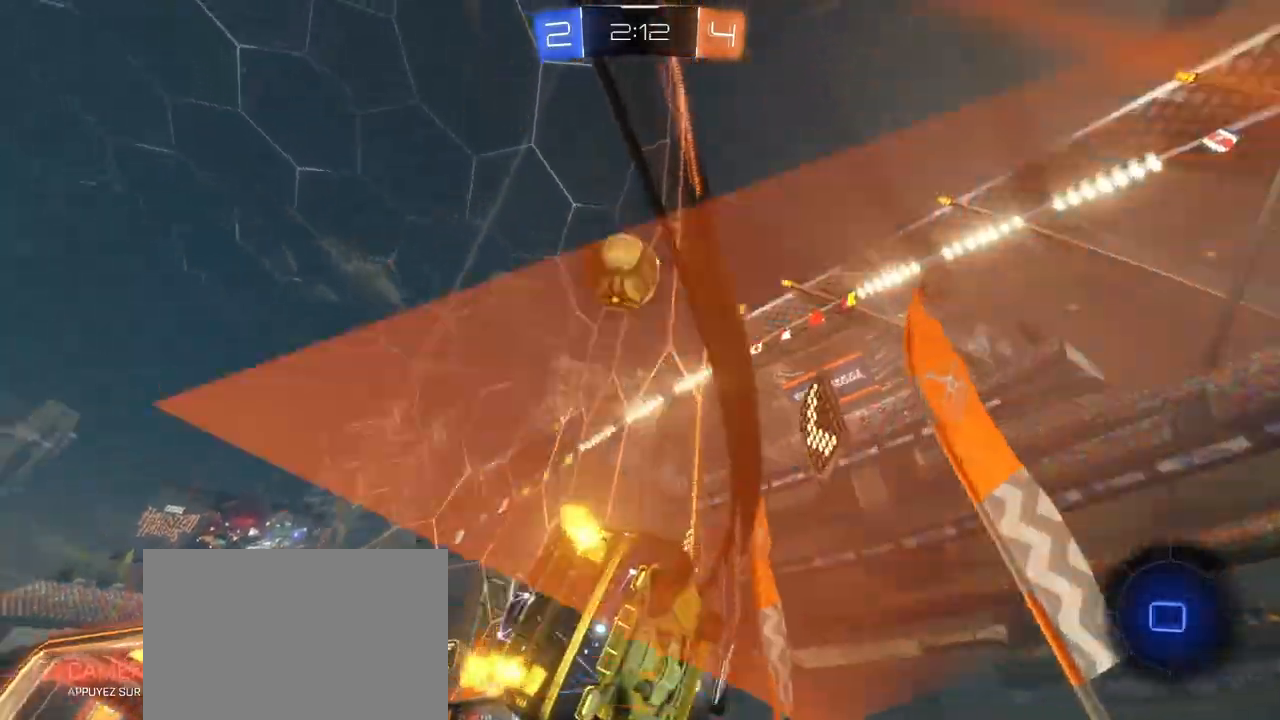
{"buttons": ["R2"], "left_stick": "right", "right_stick": "center", "events": [[317, "left_stick", "right"]]}
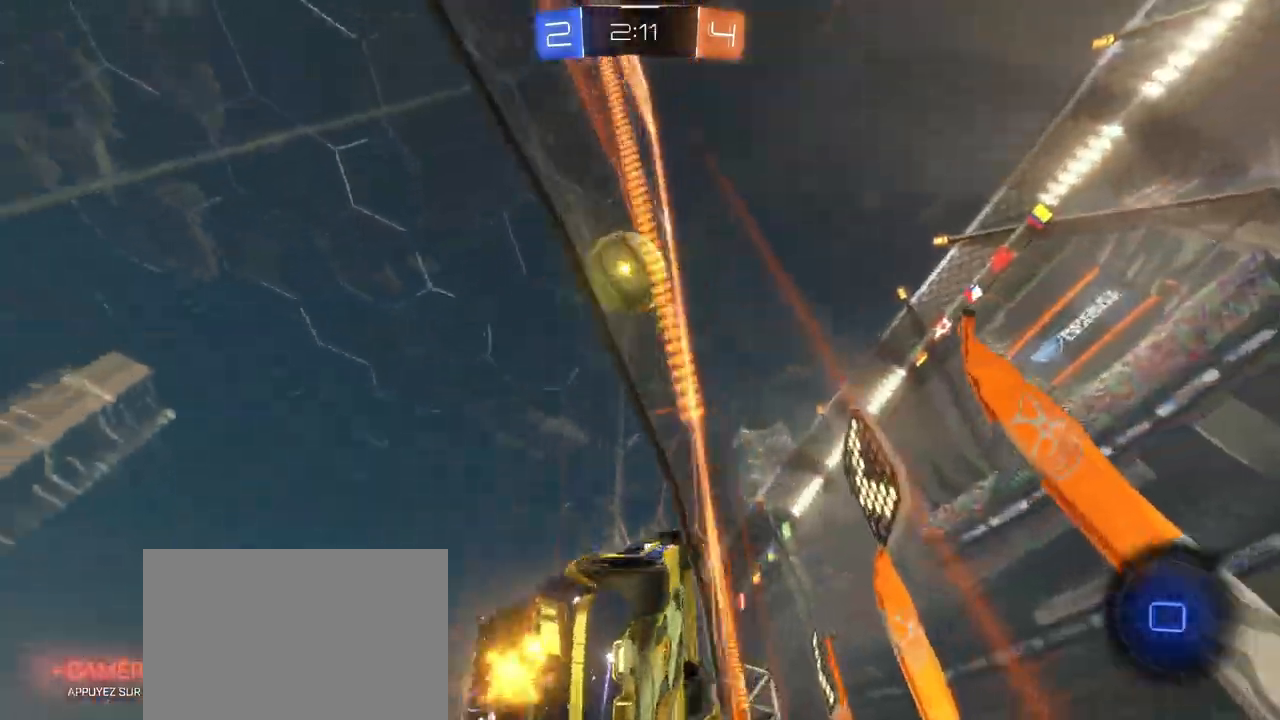
{"buttons": ["R2"], "left_stick": "center", "right_stick": "center", "events": [[33, "left_stick", "center"]]}
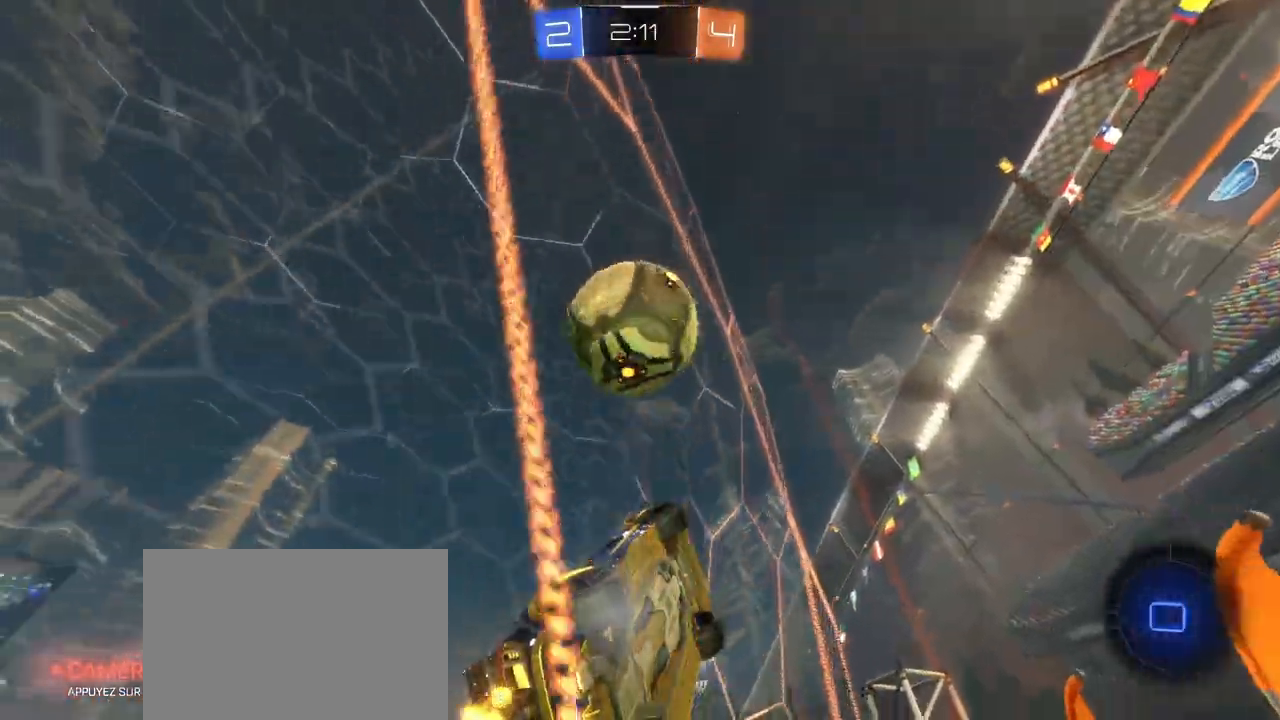
{"buttons": ["R2"], "left_stick": "left", "right_stick": "center", "events": [[250, "left_stick", "down-left"], [300, "left_stick", "left"]]}
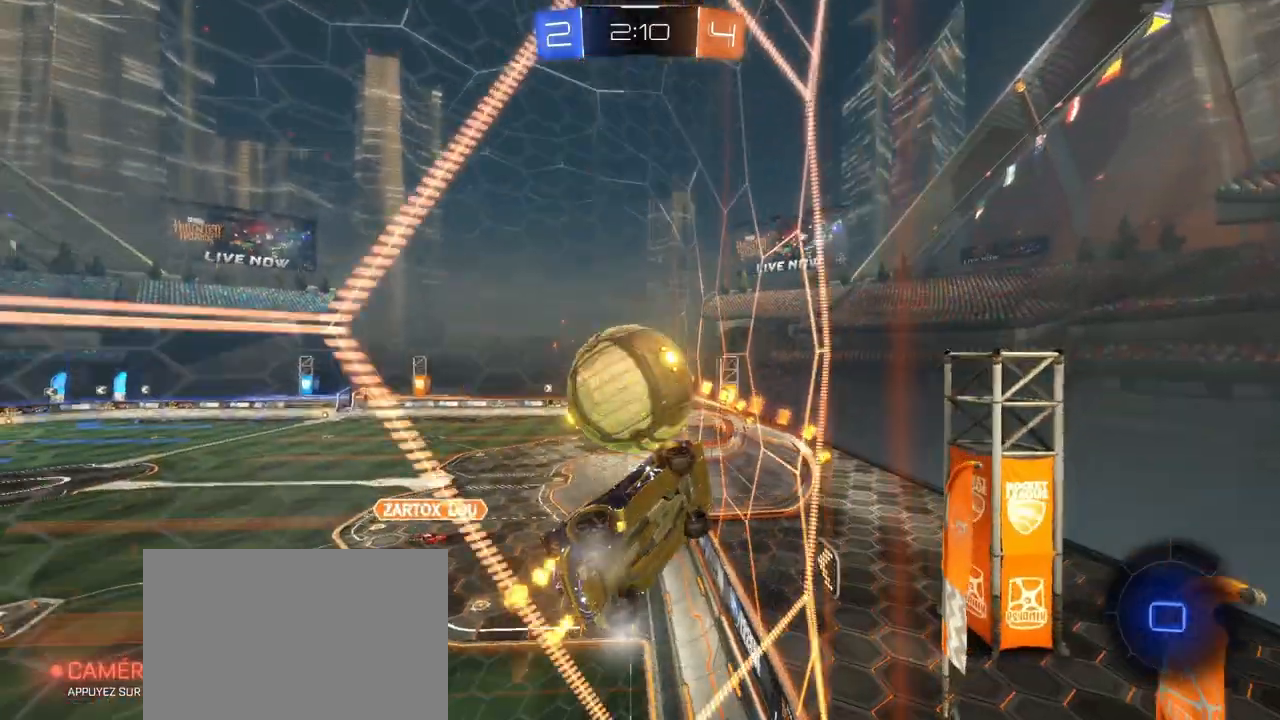
{"buttons": ["TRIANGLE", "R2"], "left_stick": "left", "right_stick": "center", "events": [[467, "TRIANGLE", "down"]]}
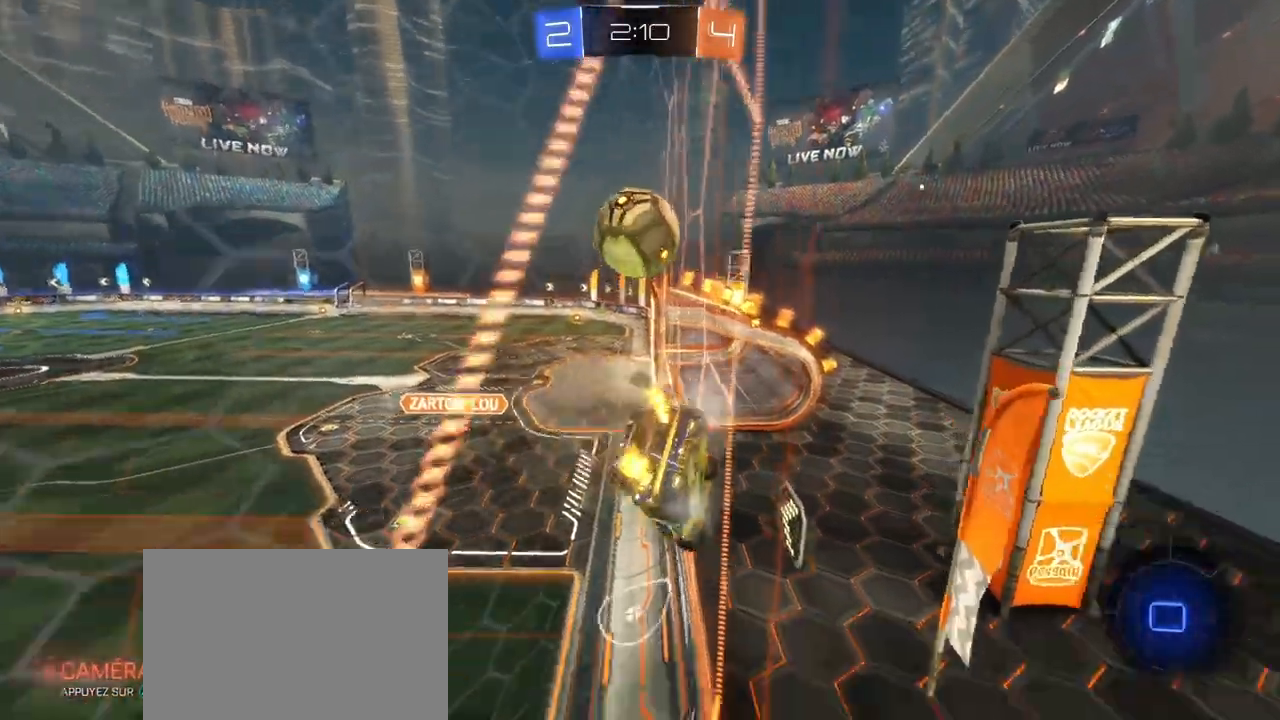
{"buttons": ["R2"], "left_stick": "left", "right_stick": "center", "events": [[133, "TRIANGLE", "up"]]}
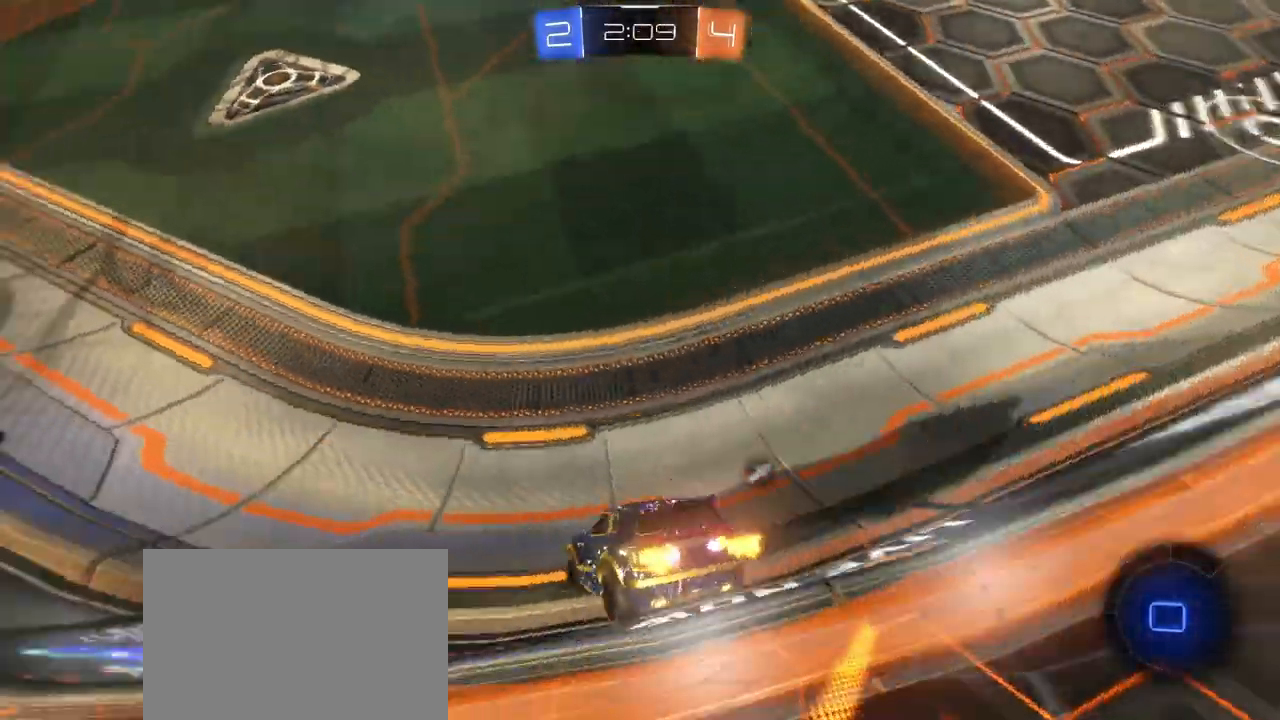
{"buttons": ["R2"], "left_stick": "center", "right_stick": "center", "events": [[367, "left_stick", "center"]]}
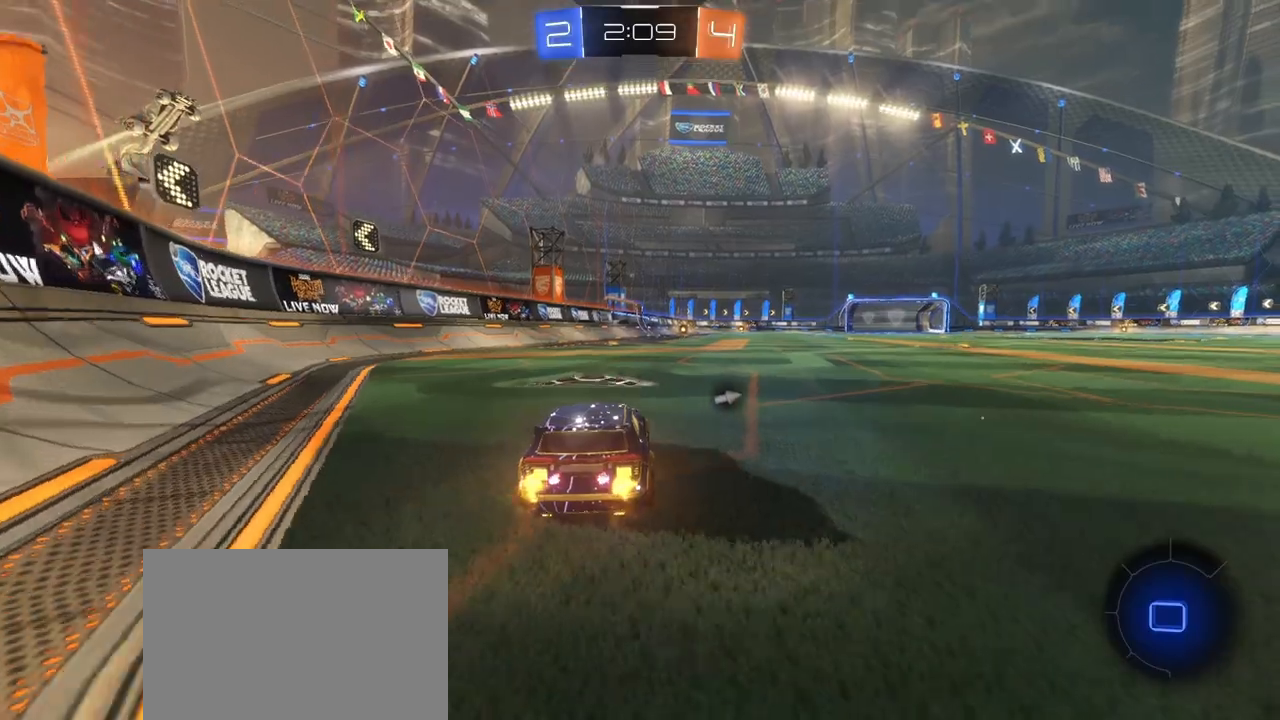
{"buttons": ["CROSS", "SQUARE", "R2"], "left_stick": "down-right", "right_stick": "center", "events": [[183, "left_stick", "left"], [267, "CROSS", "down"], [350, "CROSS", "up"], [367, "left_stick", "up-right"], [400, "CROSS", "down"], [433, "SQUARE", "down"], [483, "left_stick", "down-right"]]}
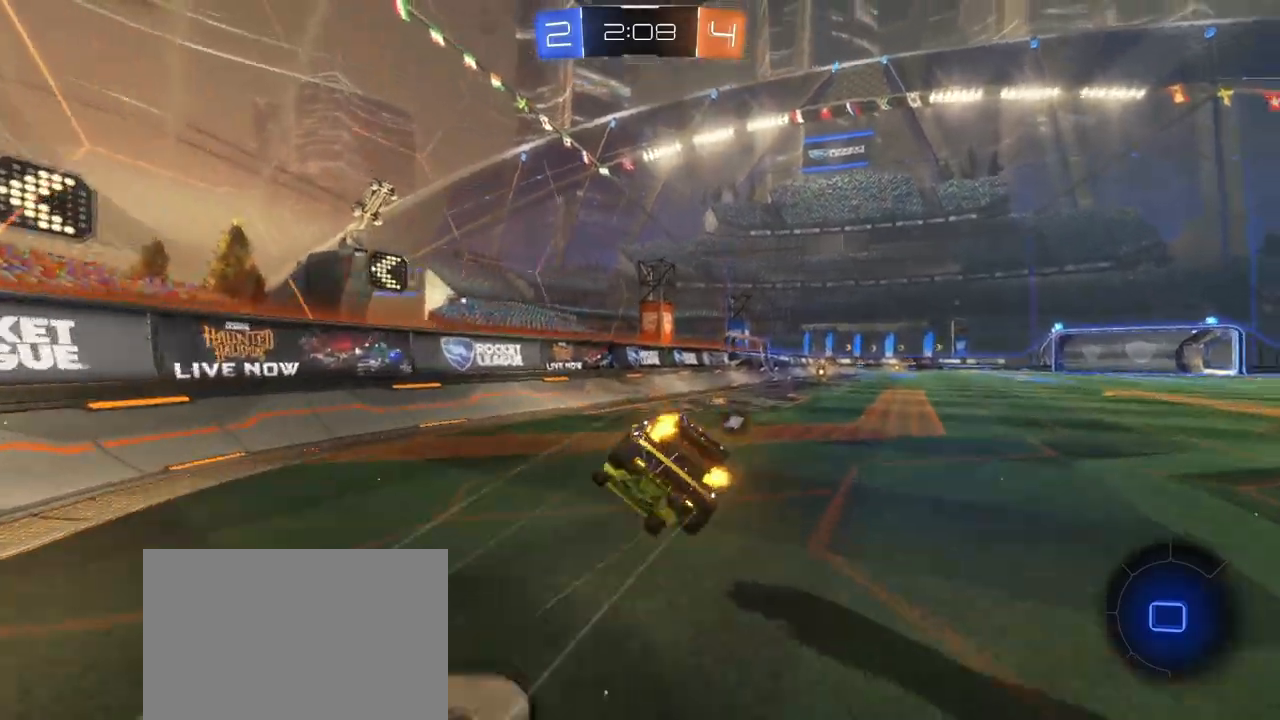
{"buttons": ["SQUARE", "R2"], "left_stick": "right", "right_stick": "center", "events": [[67, "TRIANGLE", "down"], [183, "CROSS", "up"], [283, "TRIANGLE", "up"], [367, "left_stick", "right"]]}
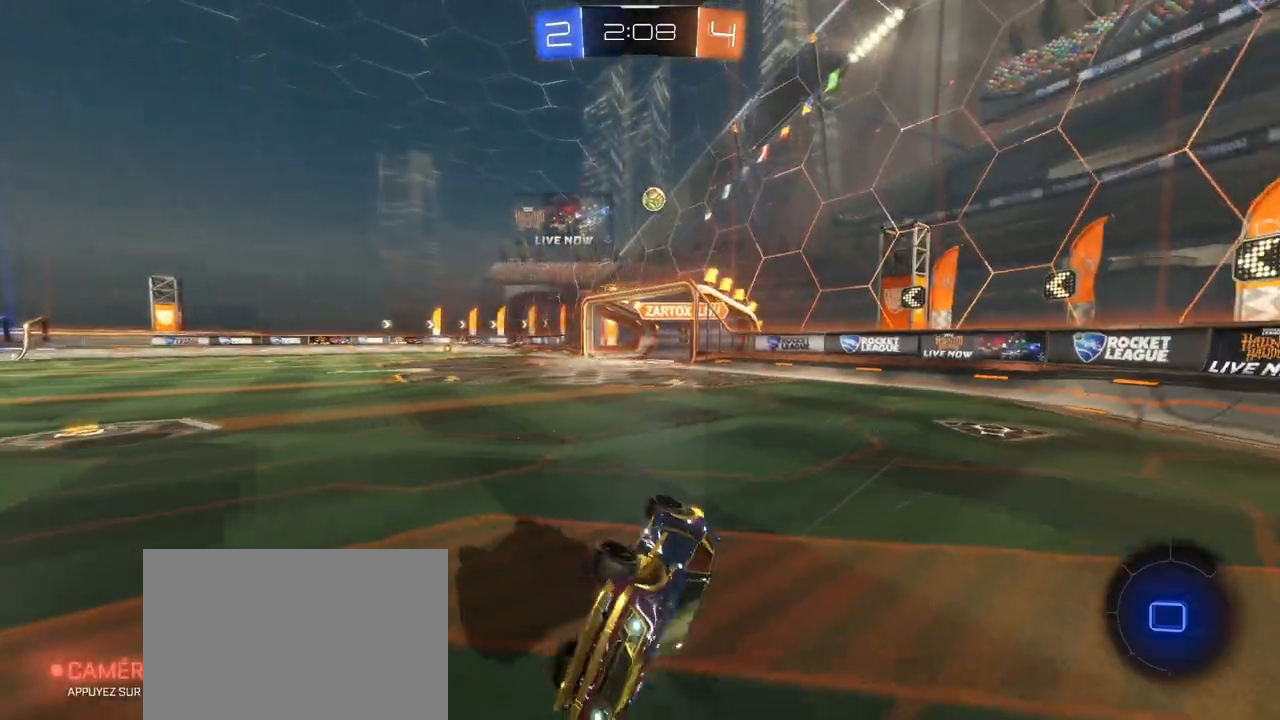
{"buttons": ["TRIANGLE", "R2"], "left_stick": "left", "right_stick": "center", "events": [[167, "SQUARE", "up"], [167, "left_stick", "center"], [367, "TRIANGLE", "down"], [467, "left_stick", "left"]]}
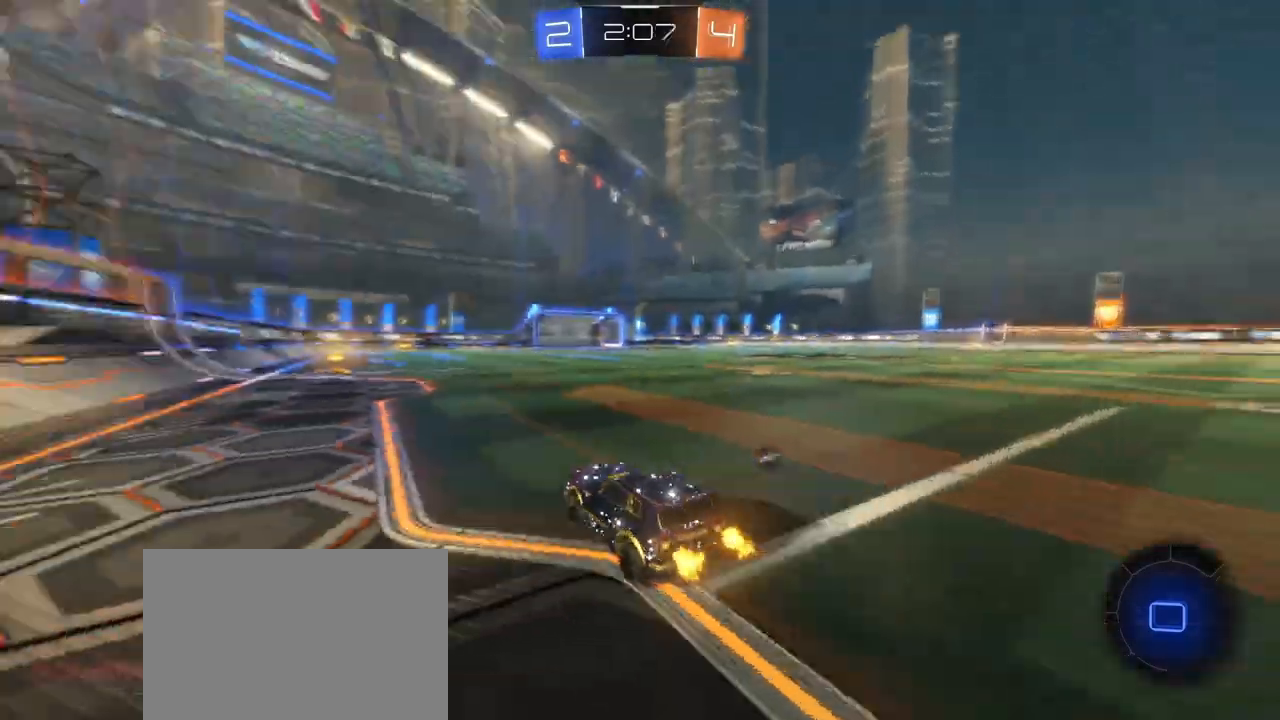
{"buttons": ["R2"], "left_stick": "center", "right_stick": "center", "events": [[50, "TRIANGLE", "up"], [50, "left_stick", "center"], [433, "left_stick", "left"], [500, "left_stick", "center"]]}
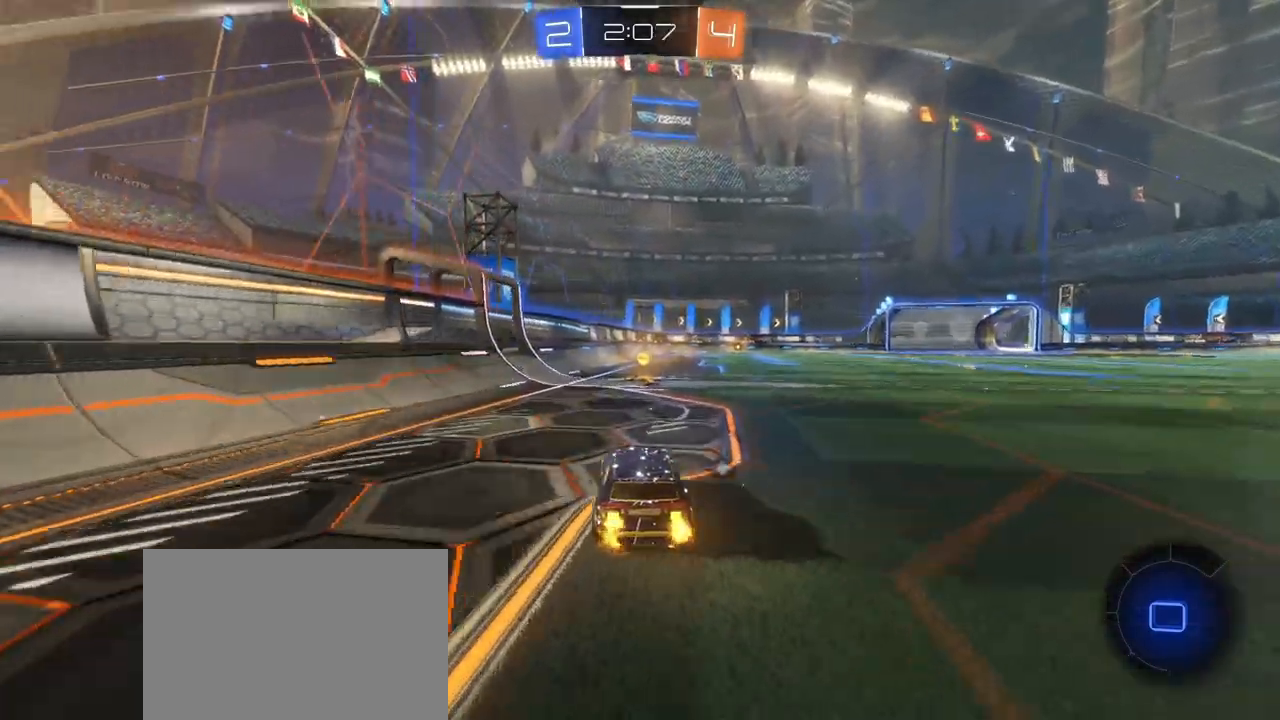
{"buttons": ["R2"], "left_stick": "right", "right_stick": "center", "events": [[67, "TRIANGLE", "down"], [233, "TRIANGLE", "up"], [300, "left_stick", "right"]]}
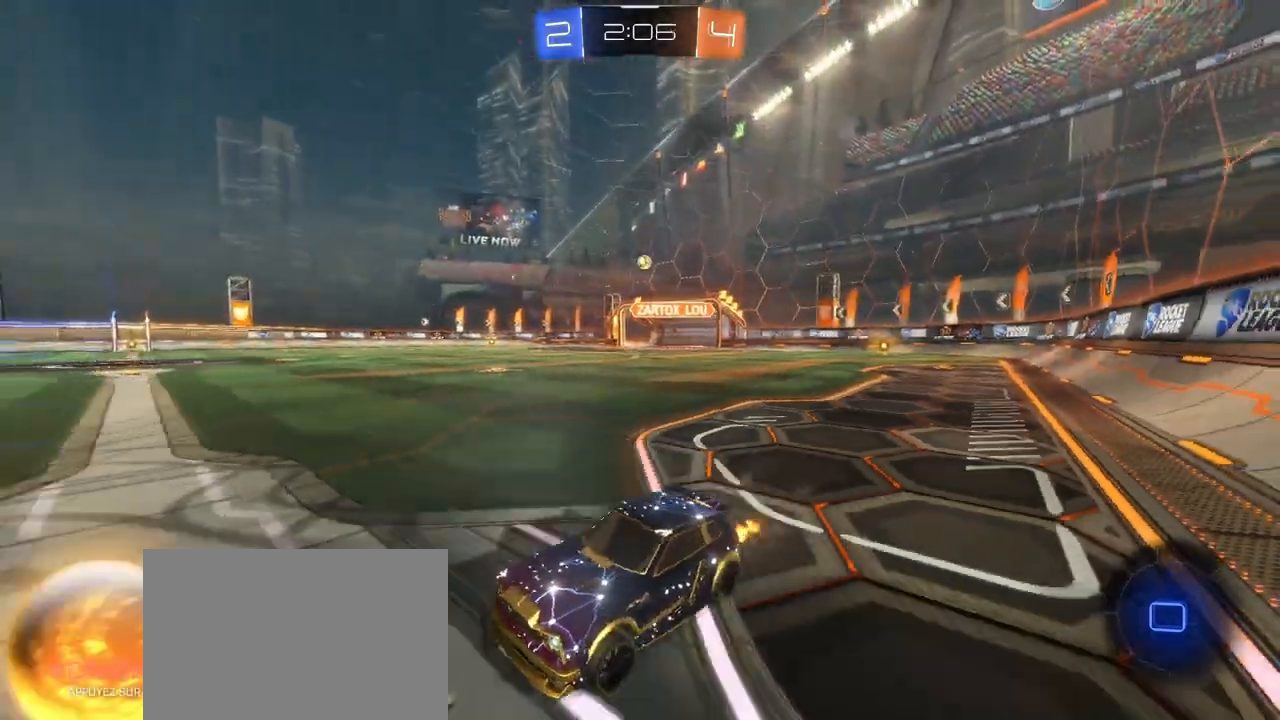
{"buttons": ["R1", "R2"], "left_stick": "right", "right_stick": "center", "events": [[333, "R1", "down"]]}
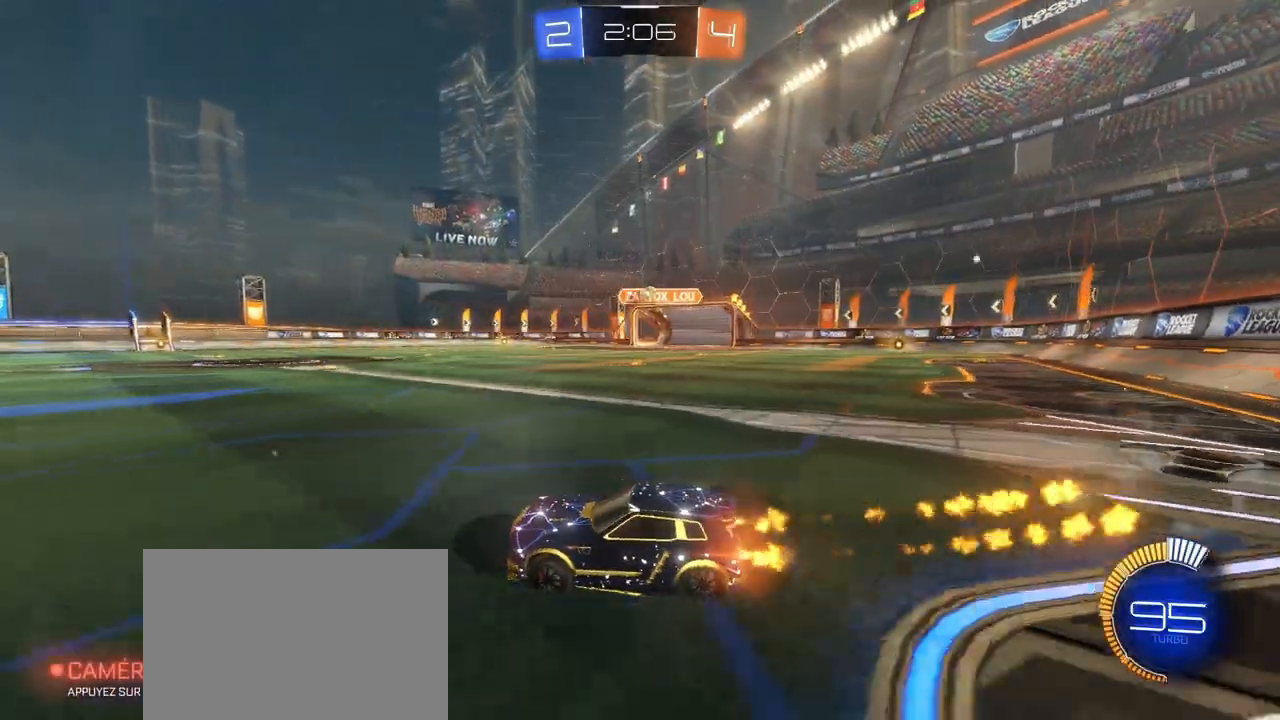
{"buttons": ["R2"], "left_stick": "center", "right_stick": "center", "events": [[400, "left_stick", "center"], [433, "R1", "up"]]}
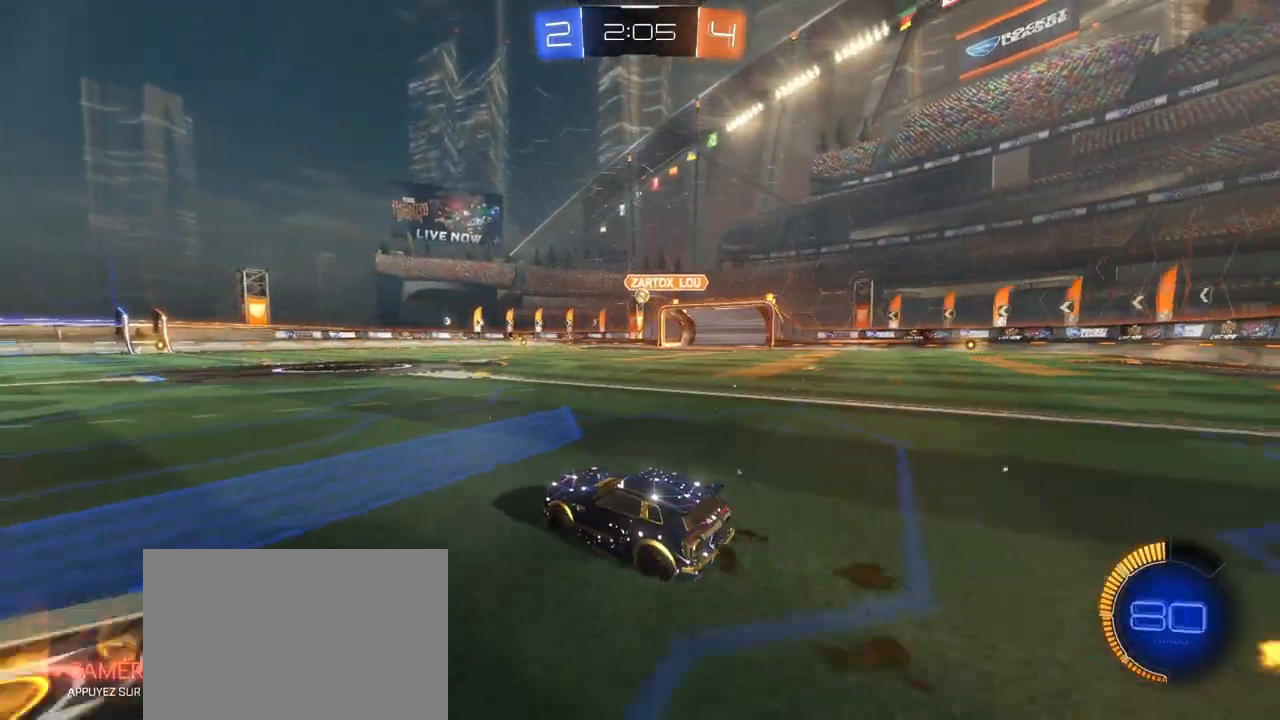
{"buttons": ["R1", "R2"], "left_stick": "right", "right_stick": "center", "events": [[283, "R1", "down"], [467, "left_stick", "right"]]}
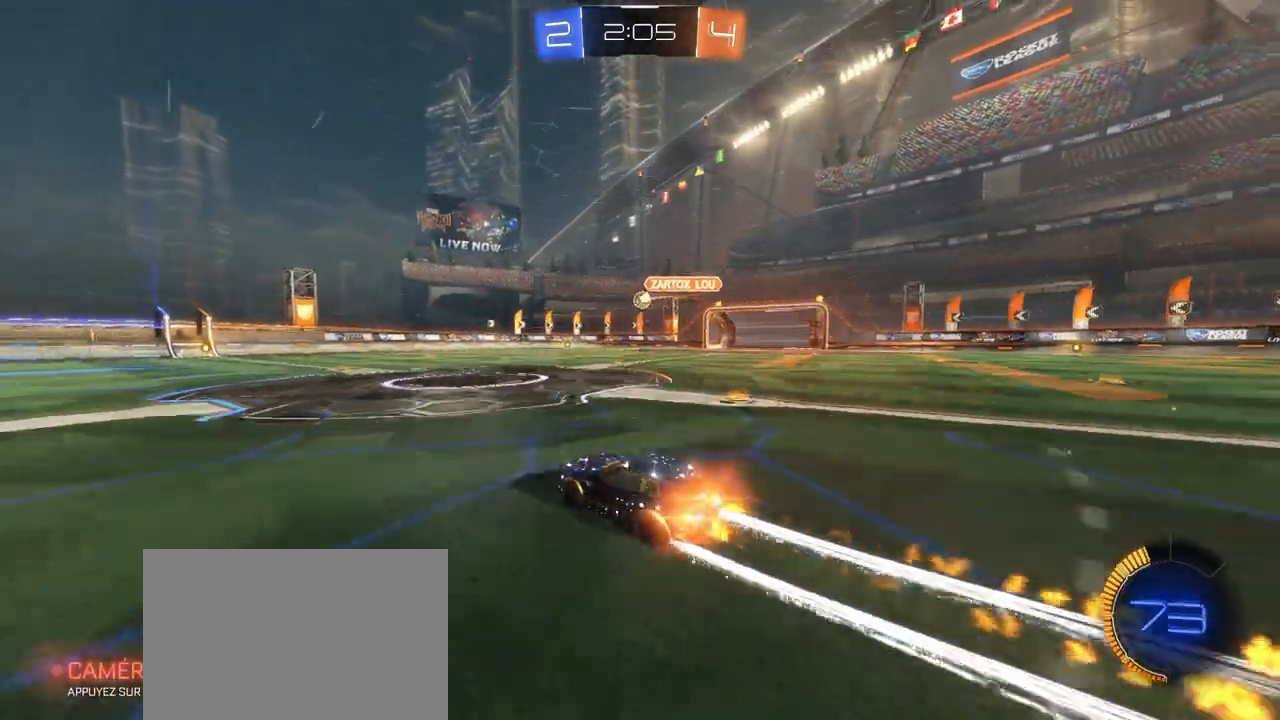
{"buttons": ["R2"], "left_stick": "center", "right_stick": "center", "events": [[67, "R1", "up"], [100, "left_stick", "center"]]}
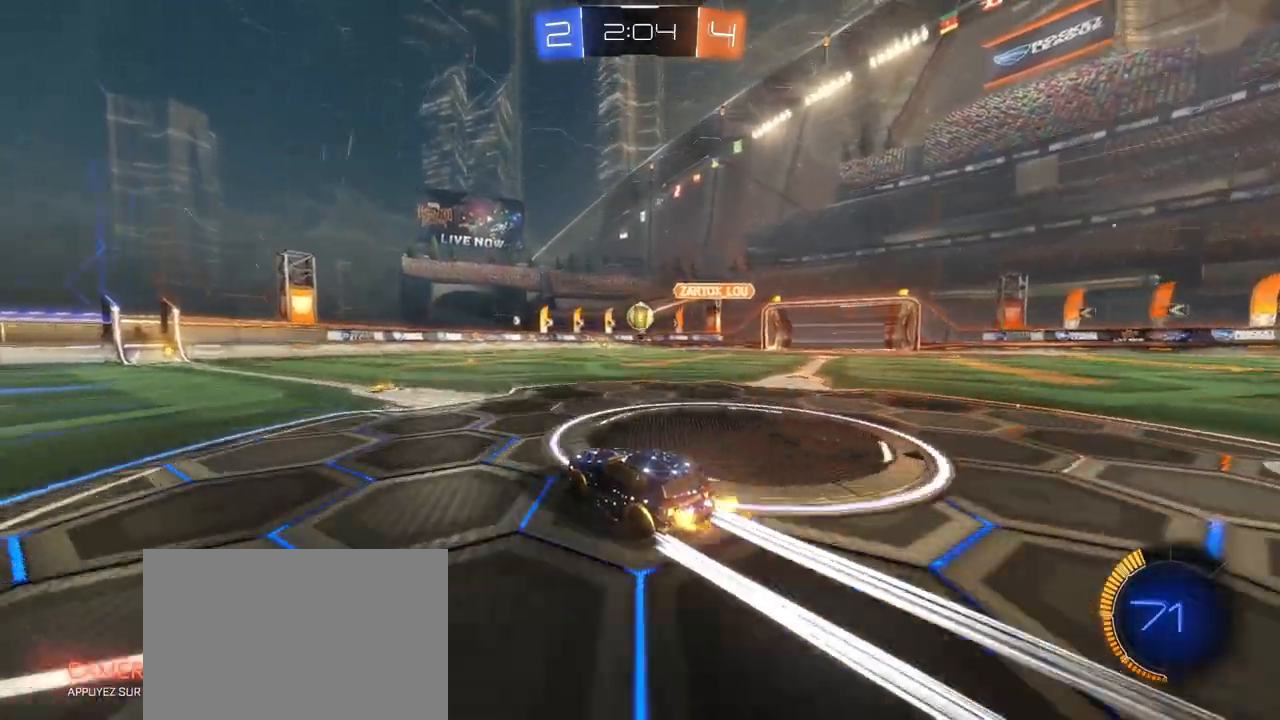
{"buttons": ["R2"], "left_stick": "center", "right_stick": "center", "events": [[17, "left_stick", "right"], [50, "R1", "down"], [67, "CROSS", "down"], [100, "L1", "down"], [167, "left_stick", "down-left"], [300, "L1", "up"], [300, "left_stick", "up-left"], [317, "R1", "up"], [350, "CROSS", "up"], [500, "left_stick", "center"]]}
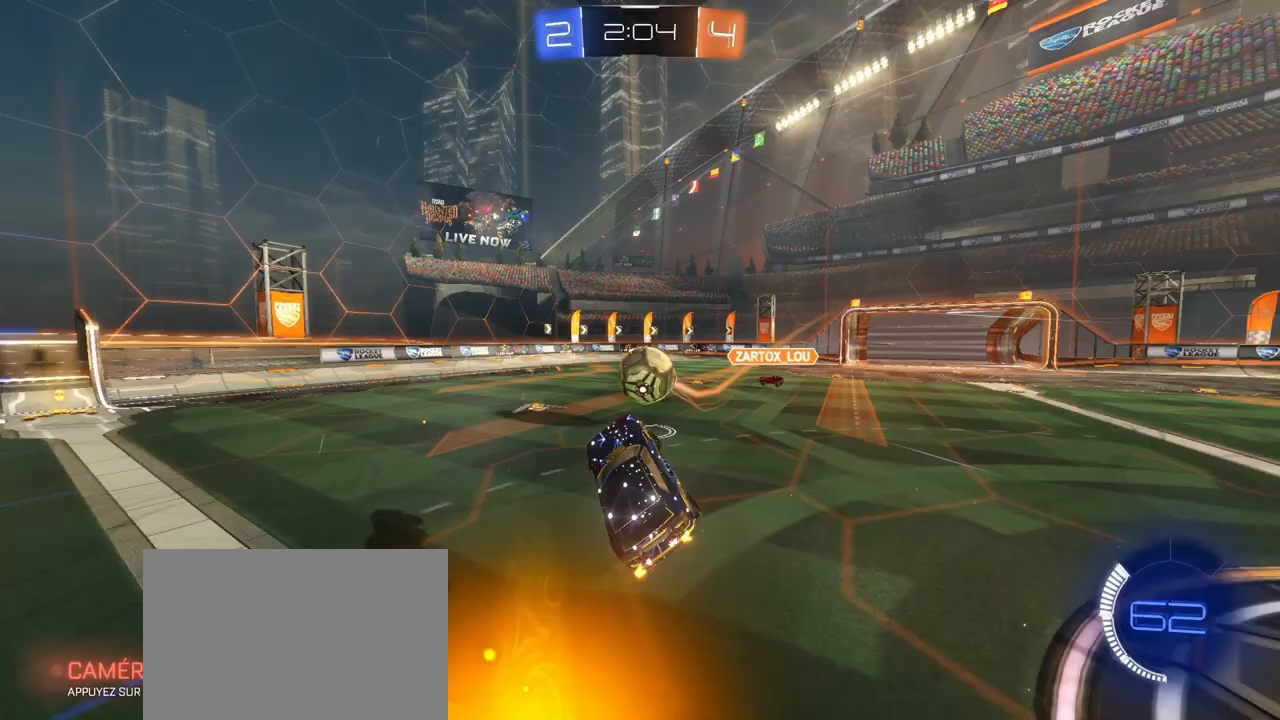
{"buttons": ["L1", "R2"], "left_stick": "down", "right_stick": "center", "events": [[50, "left_stick", "up-right"], [100, "L1", "down"], [150, "CROSS", "down"], [333, "left_stick", "down-right"], [367, "CROSS", "up"], [383, "left_stick", "down"]]}
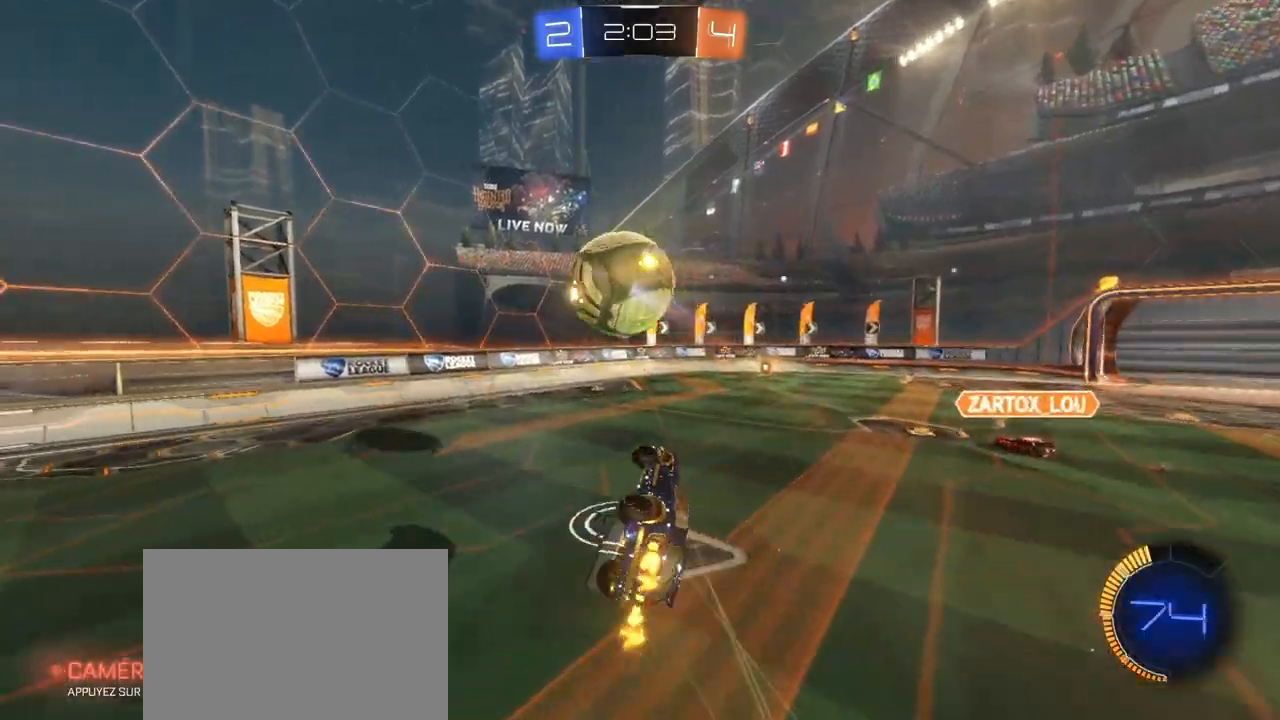
{"buttons": ["L1", "R2"], "left_stick": "up-right", "right_stick": "center", "events": [[150, "left_stick", "right"], [500, "left_stick", "up-right"]]}
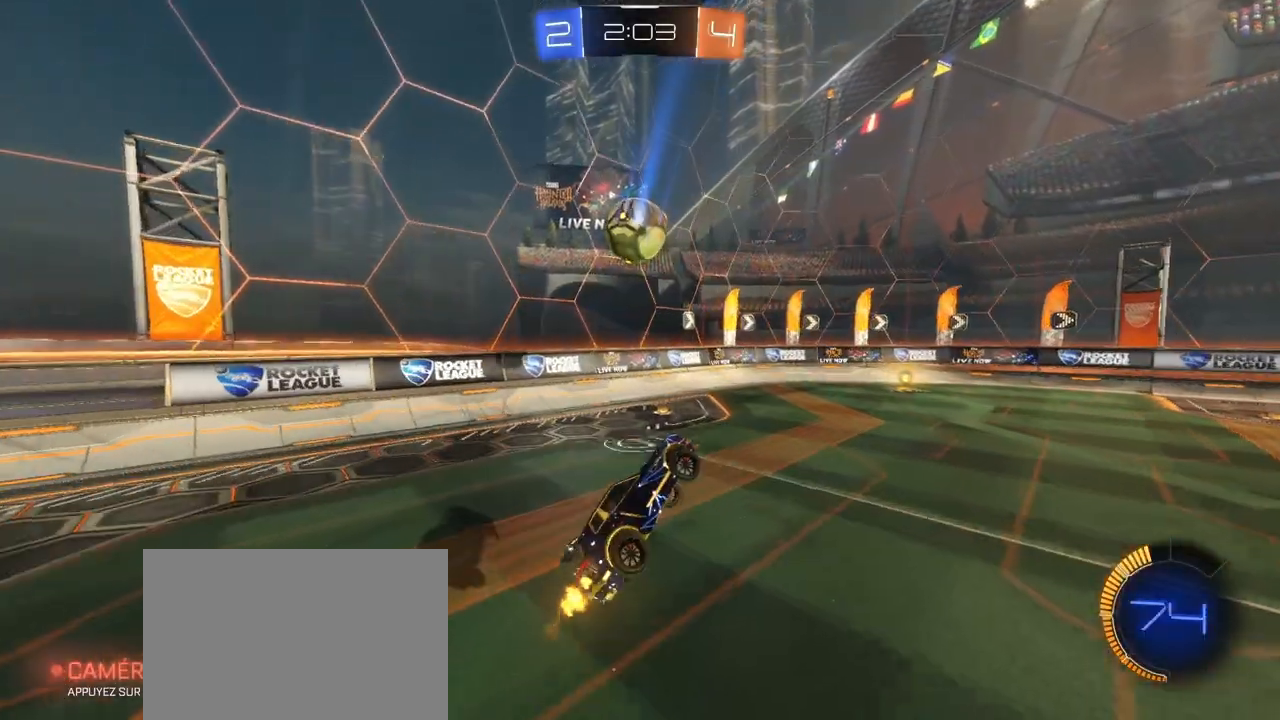
{"buttons": ["R1", "R2"], "left_stick": "up-right", "right_stick": "center", "events": [[100, "L1", "up"], [167, "left_stick", "center"], [400, "left_stick", "up-right"], [483, "R1", "down"]]}
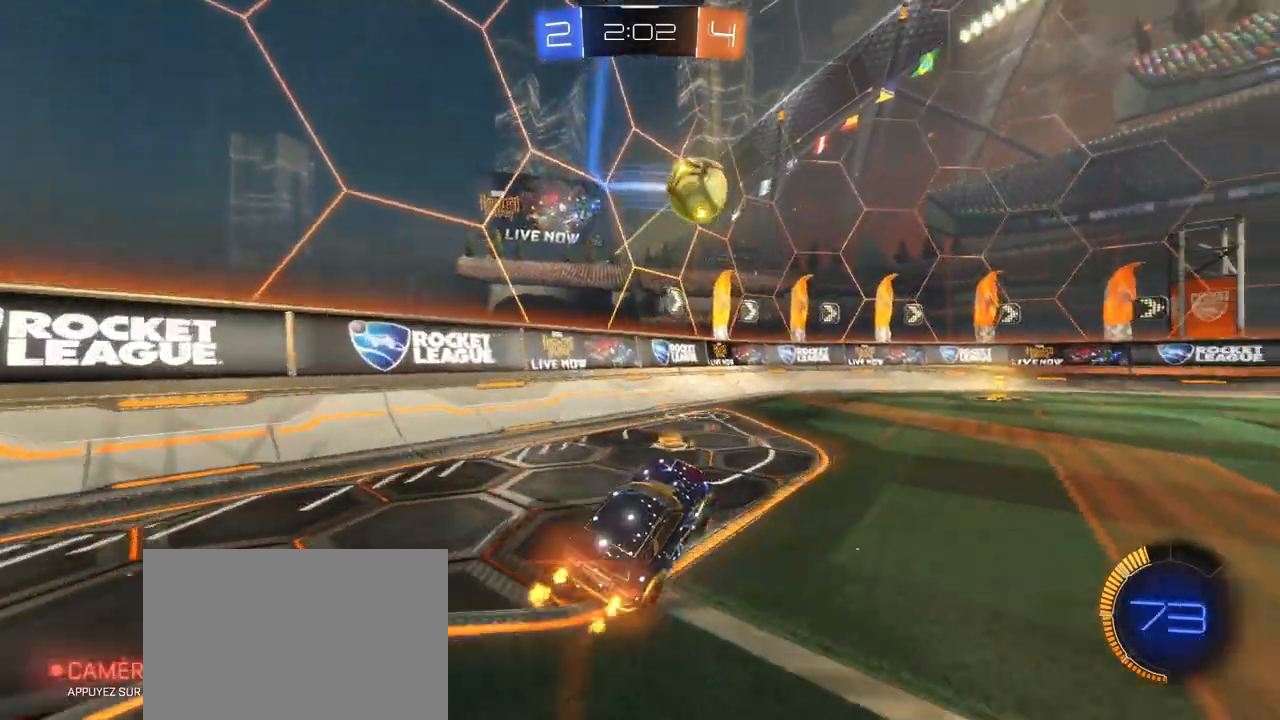
{"buttons": ["R2"], "left_stick": "right", "right_stick": "center", "events": [[233, "left_stick", "right"], [467, "R1", "up"]]}